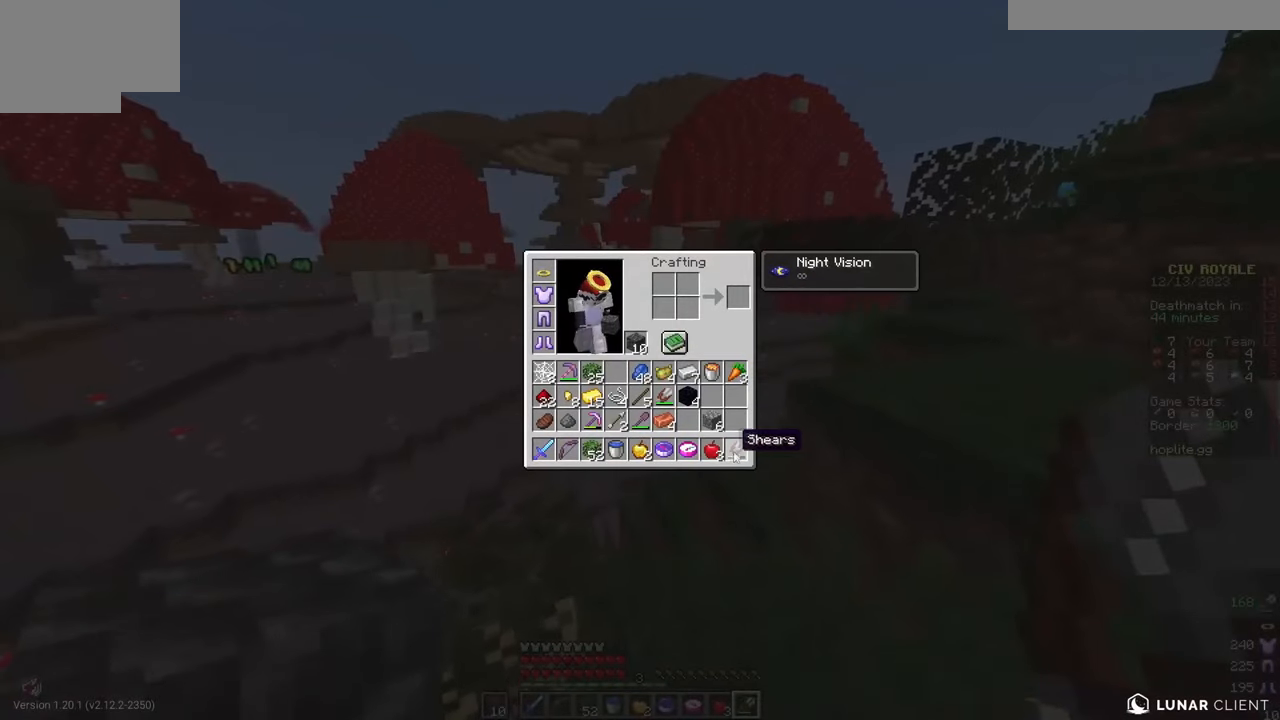
Gameplay with keyboard and mouse; each line is a JSON object with the keys and mouse buttons held at the frame after it. "events" lists presses ("down") and releases ("up") of "a", "d", "s", "w", "mouse_left" and "mouse_right" between this image and that frame as [ms after this image, input, new state], when the widget could be followed in between. "mouse_left", "mouse_right" = the "left", "right" buttons of the "mouse" list. No other keys are recorded. Fast repeated clicks can show as one long hold. Mouse movement is not recorded.
{"keys": ["w"], "mouse": [], "events": [[351, "w", "down"]]}
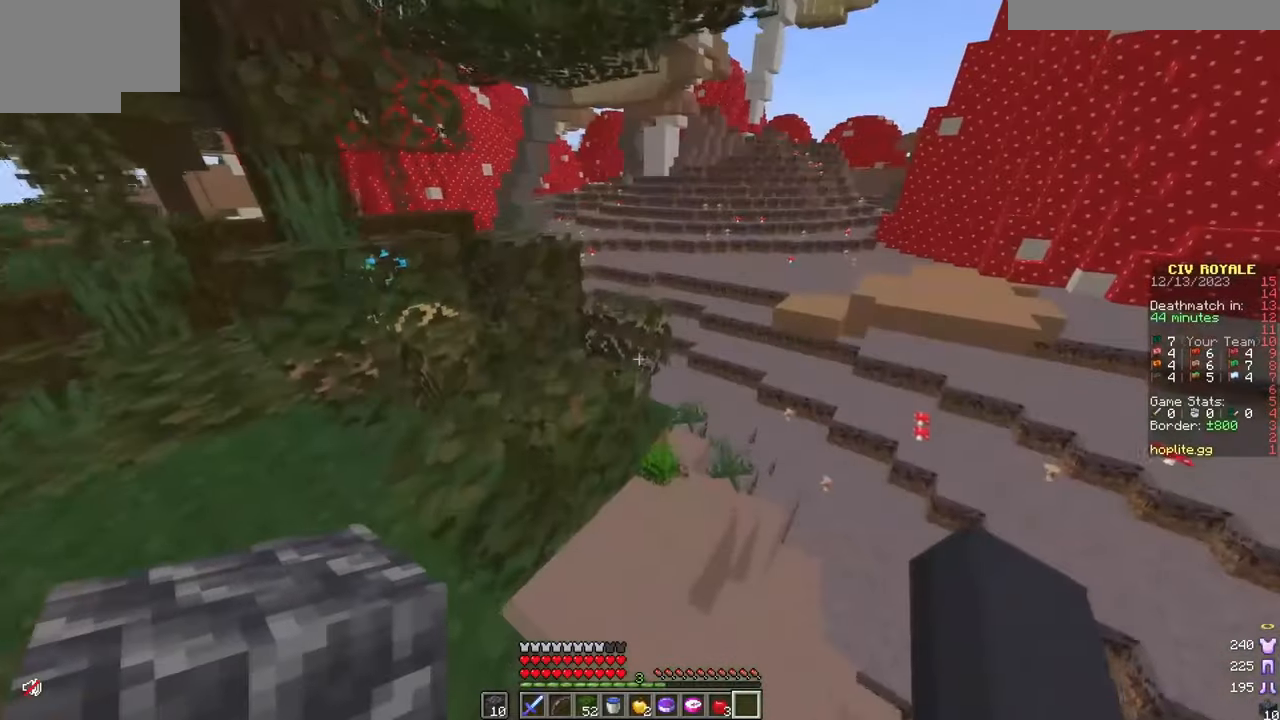
{"keys": [], "mouse": [], "events": [[334, "w", "up"]]}
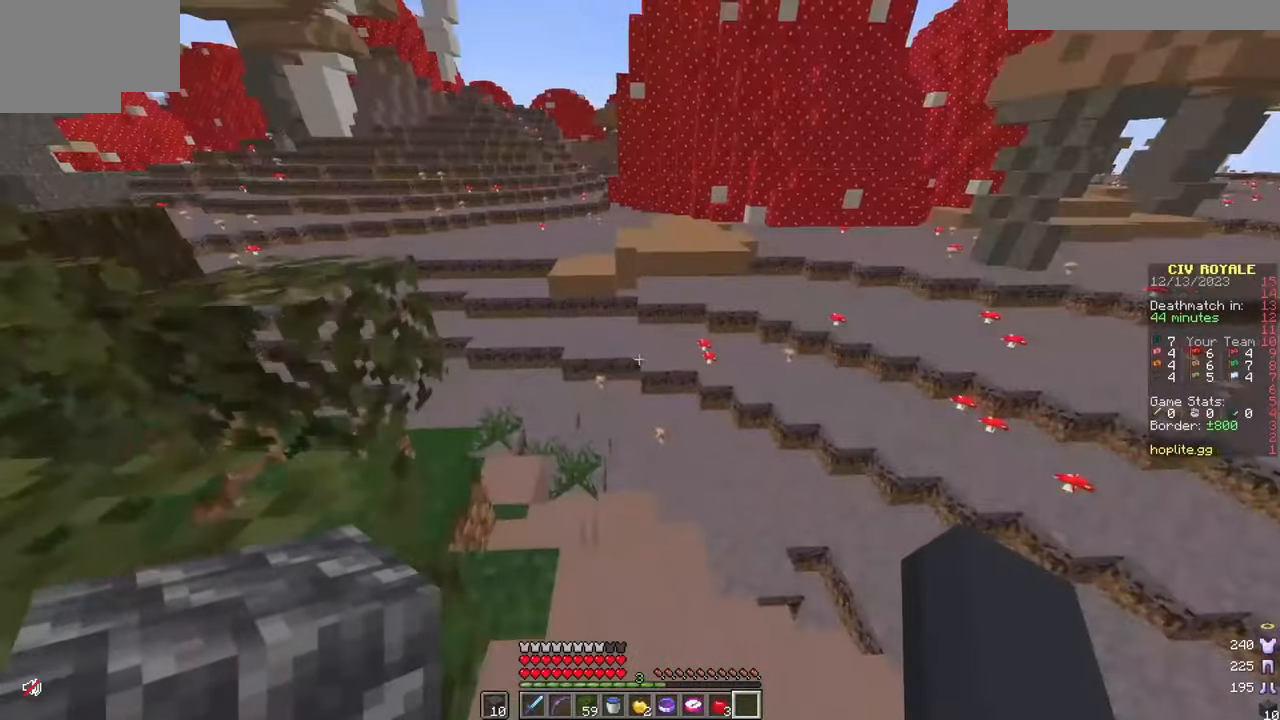
{"keys": ["w"], "mouse": [], "events": [[100, "w", "down"], [317, "mouse_left", "down"], [417, "mouse_left", "up"]]}
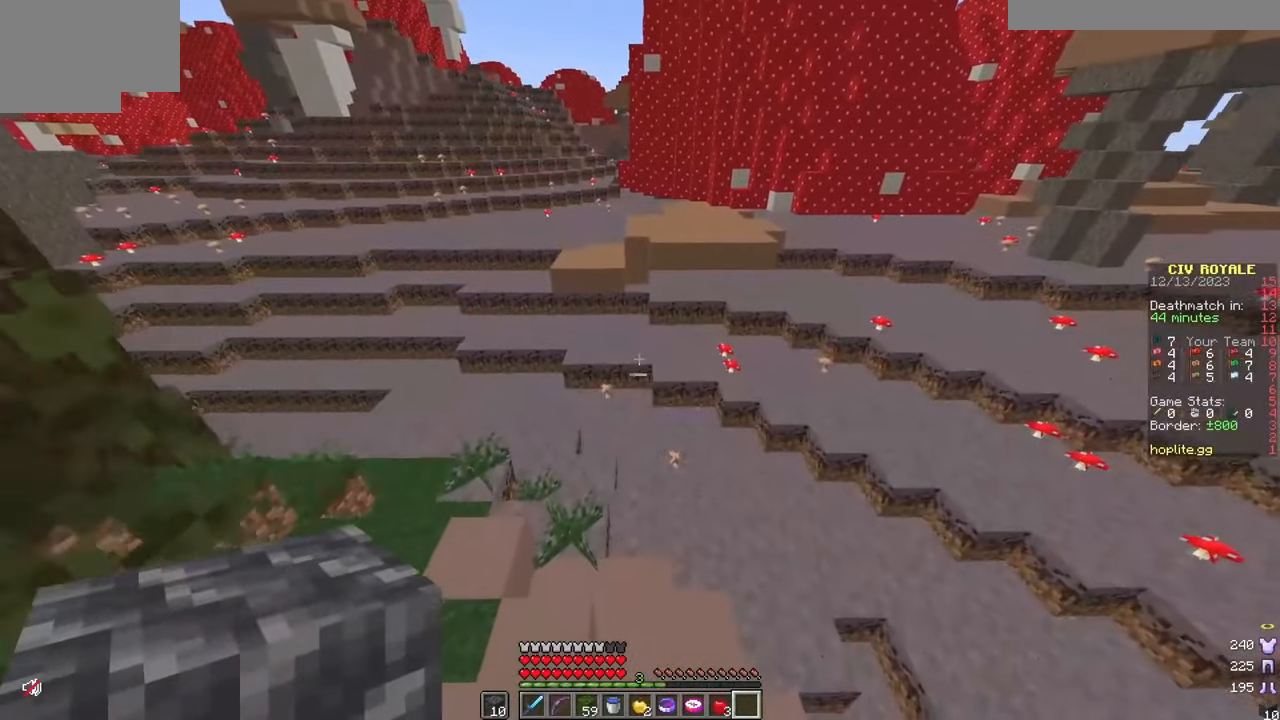
{"keys": ["w"], "mouse": [], "events": [[150, "mouse_left", "down"], [334, "mouse_left", "up"]]}
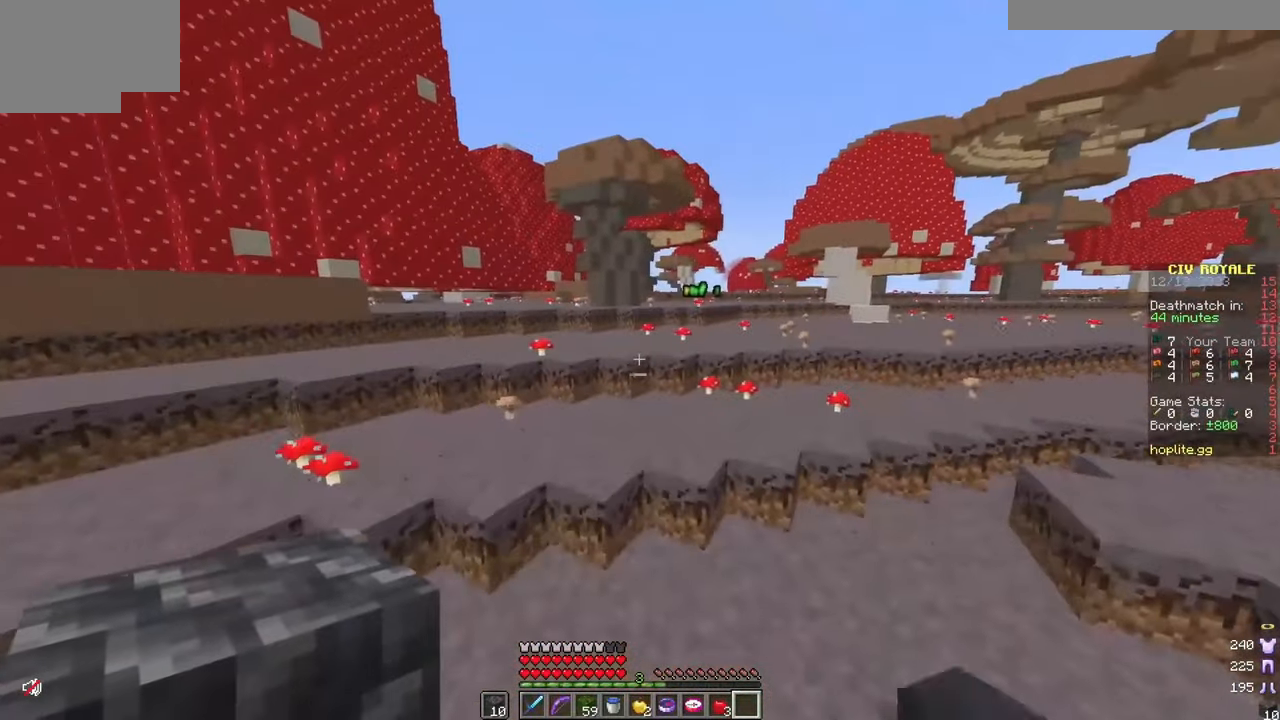
{"keys": ["w"], "mouse": [], "events": []}
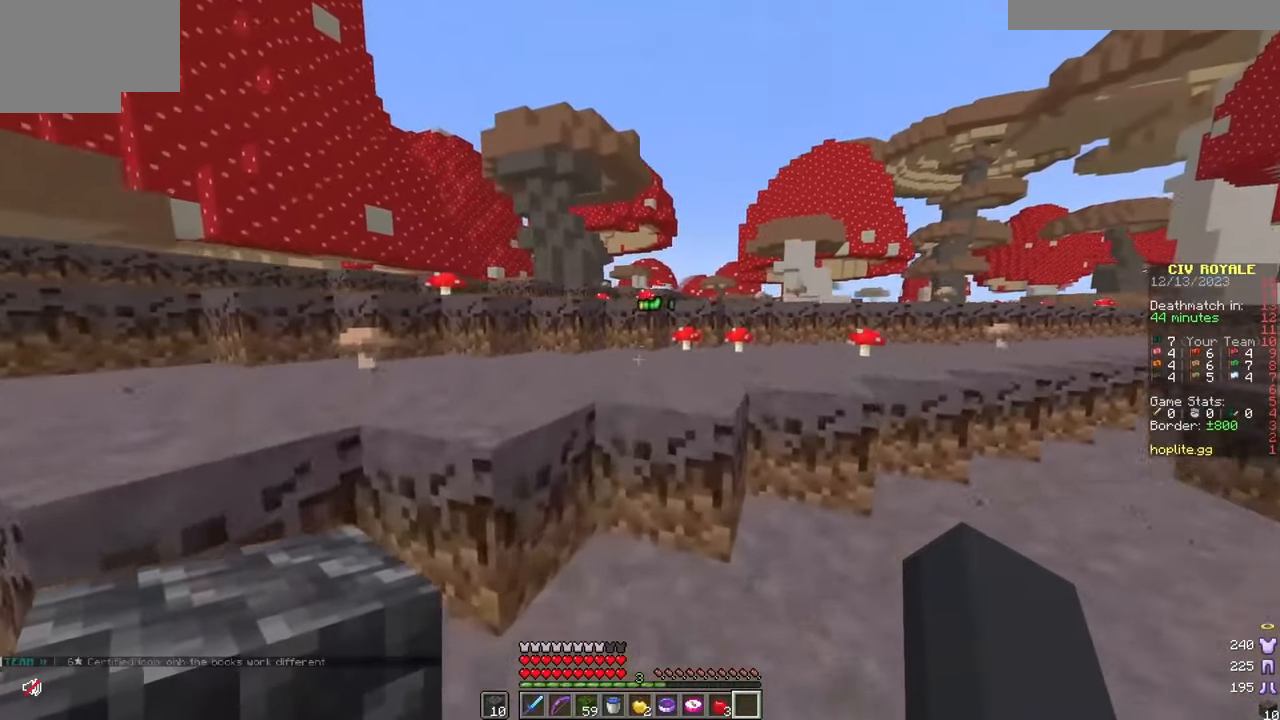
{"keys": ["d", "w"], "mouse": [], "events": [[467, "d", "down"]]}
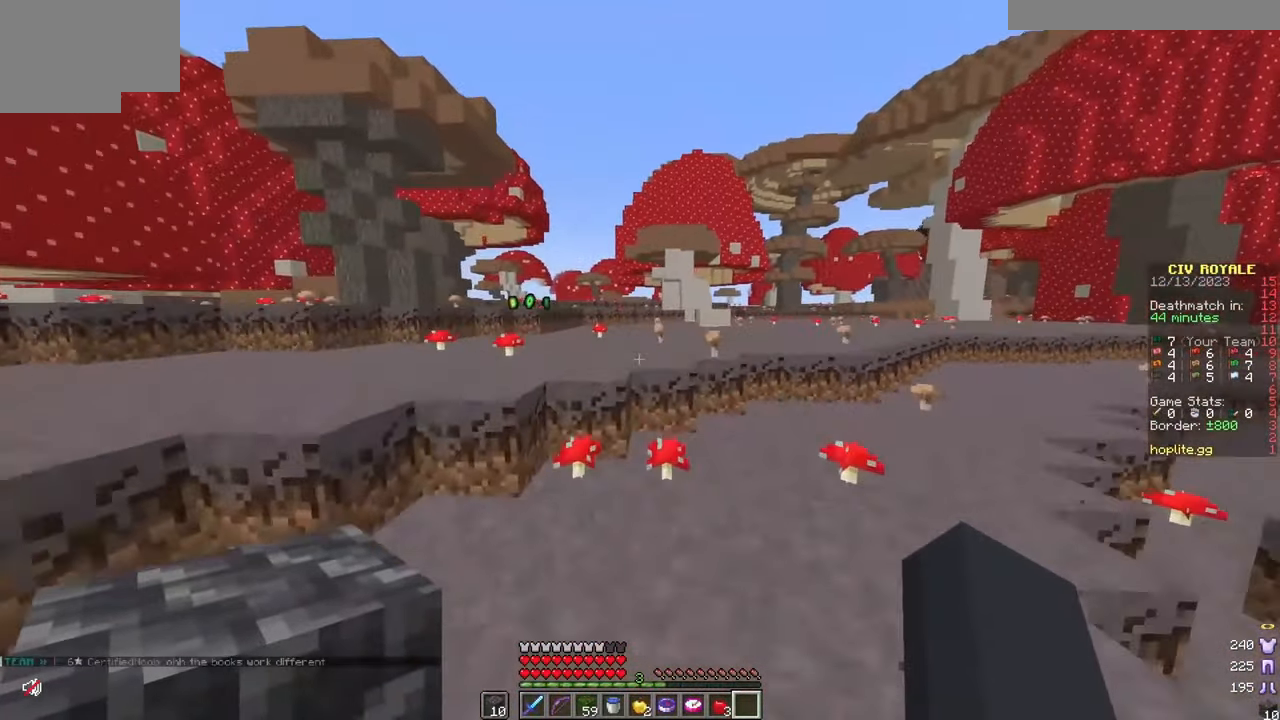
{"keys": ["w"], "mouse": [], "events": [[433, "d", "up"]]}
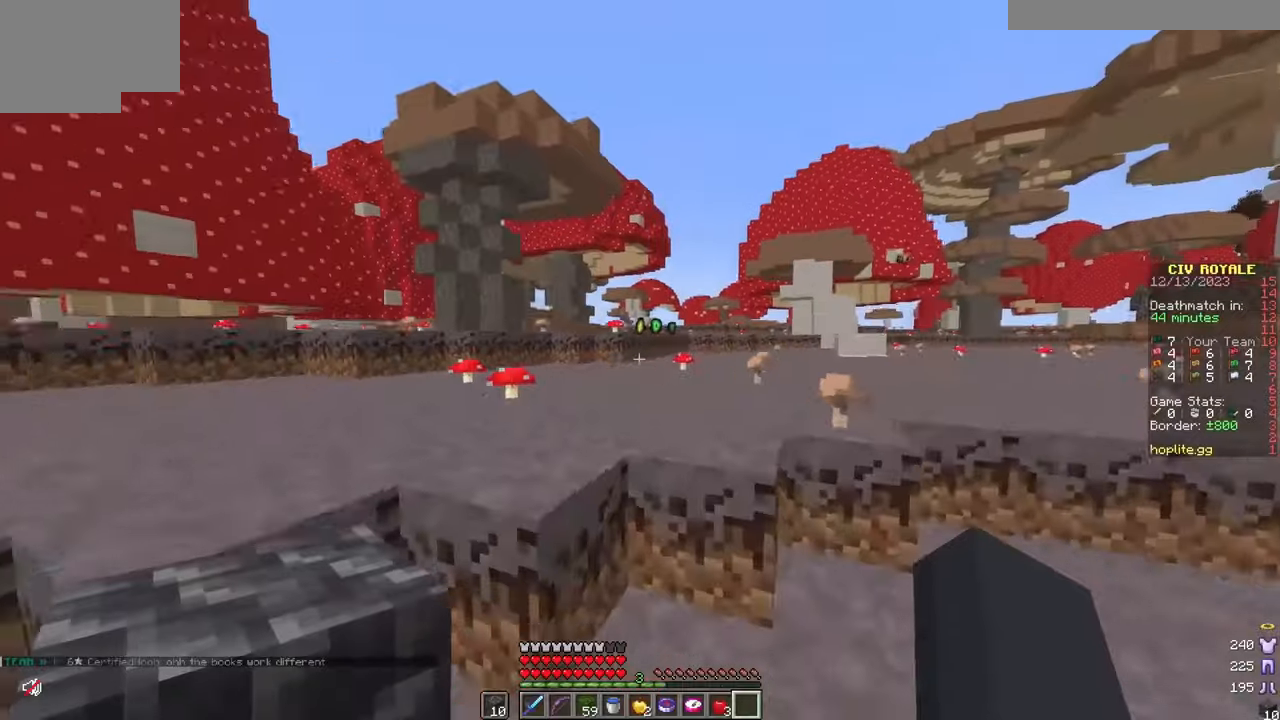
{"keys": ["w"], "mouse": [], "events": []}
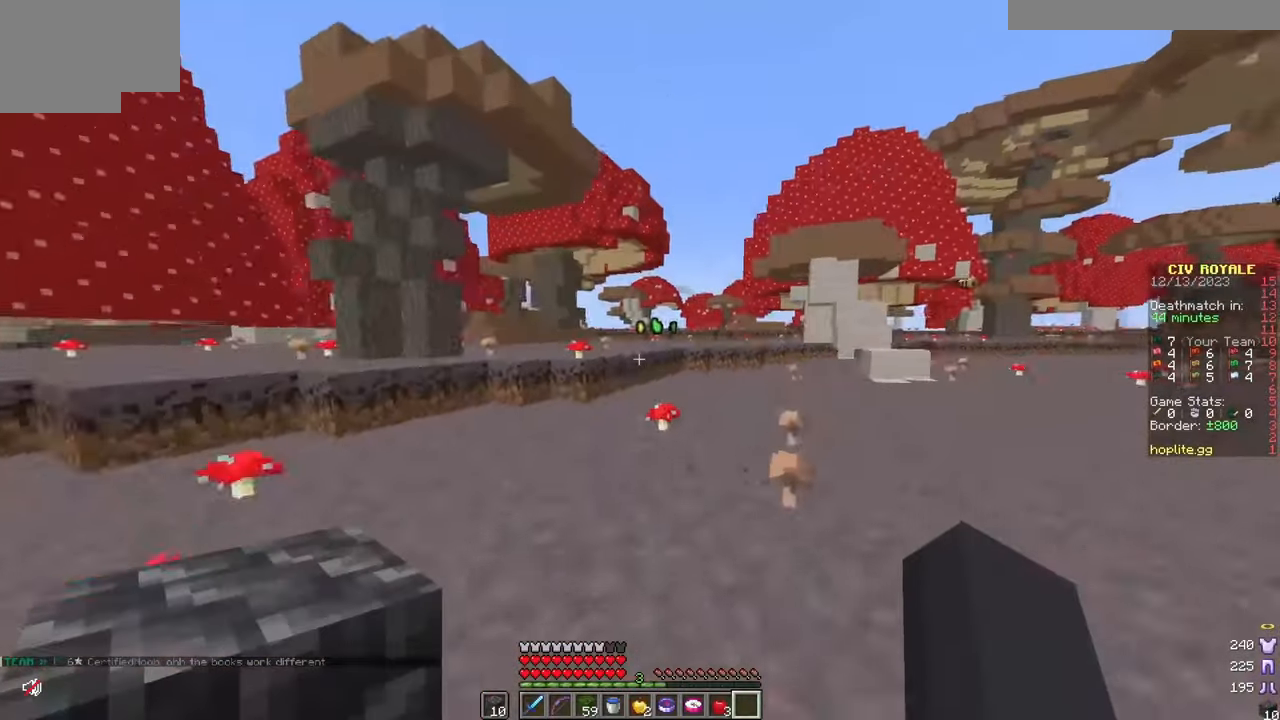
{"keys": ["w"], "mouse": [], "events": []}
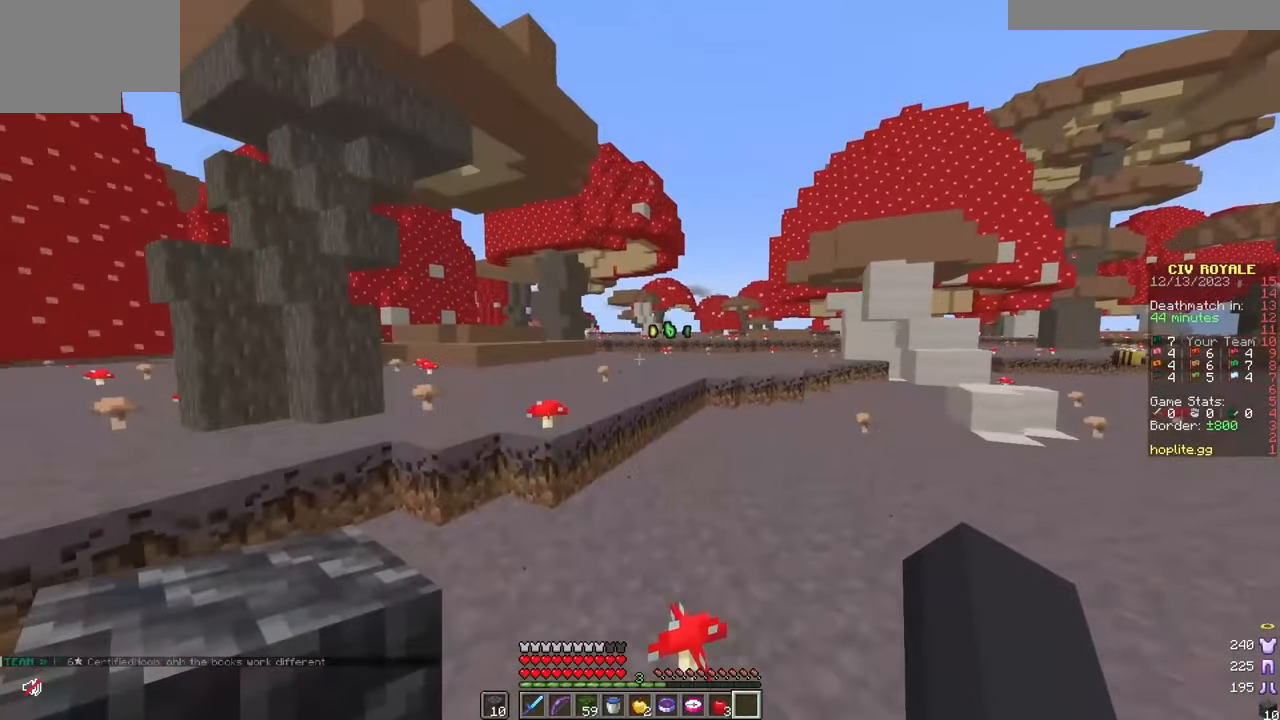
{"keys": [], "mouse": [], "events": [[451, "w", "up"]]}